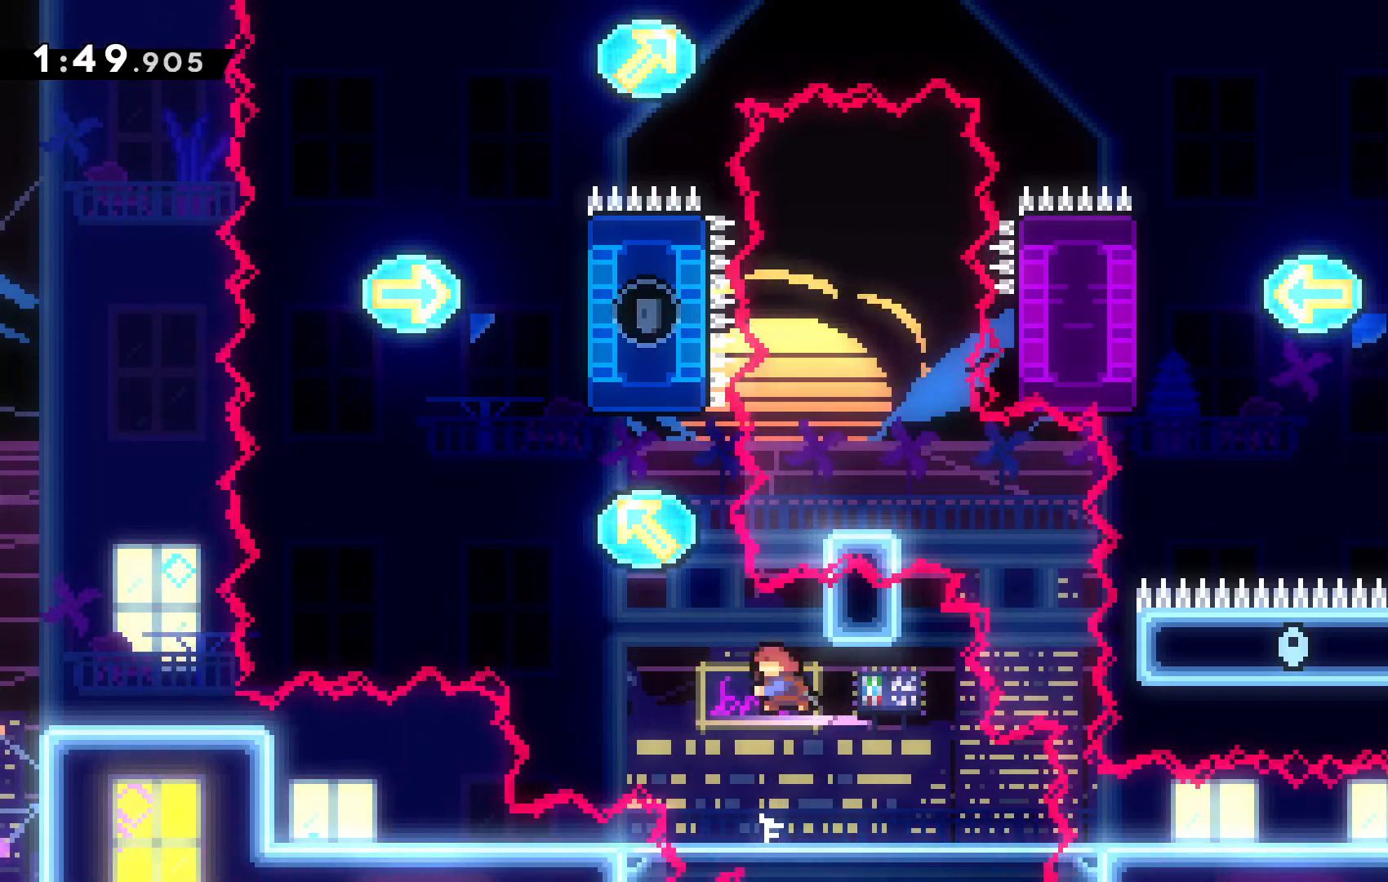
Gameplay with keyboard; each line is a JSON object with the keys held at the frame after it. "events" lists presses ("down") and releases ("up") of "c", "down", "escape", "left", "right", "tilde", "up", "x" and "z" between this image and that frame as [ms after this image, input, new state], when the widget could be followed in between. No other keys are recorded. Mouse input is not recorded.
{"keys": ["left", "up", "x"]}
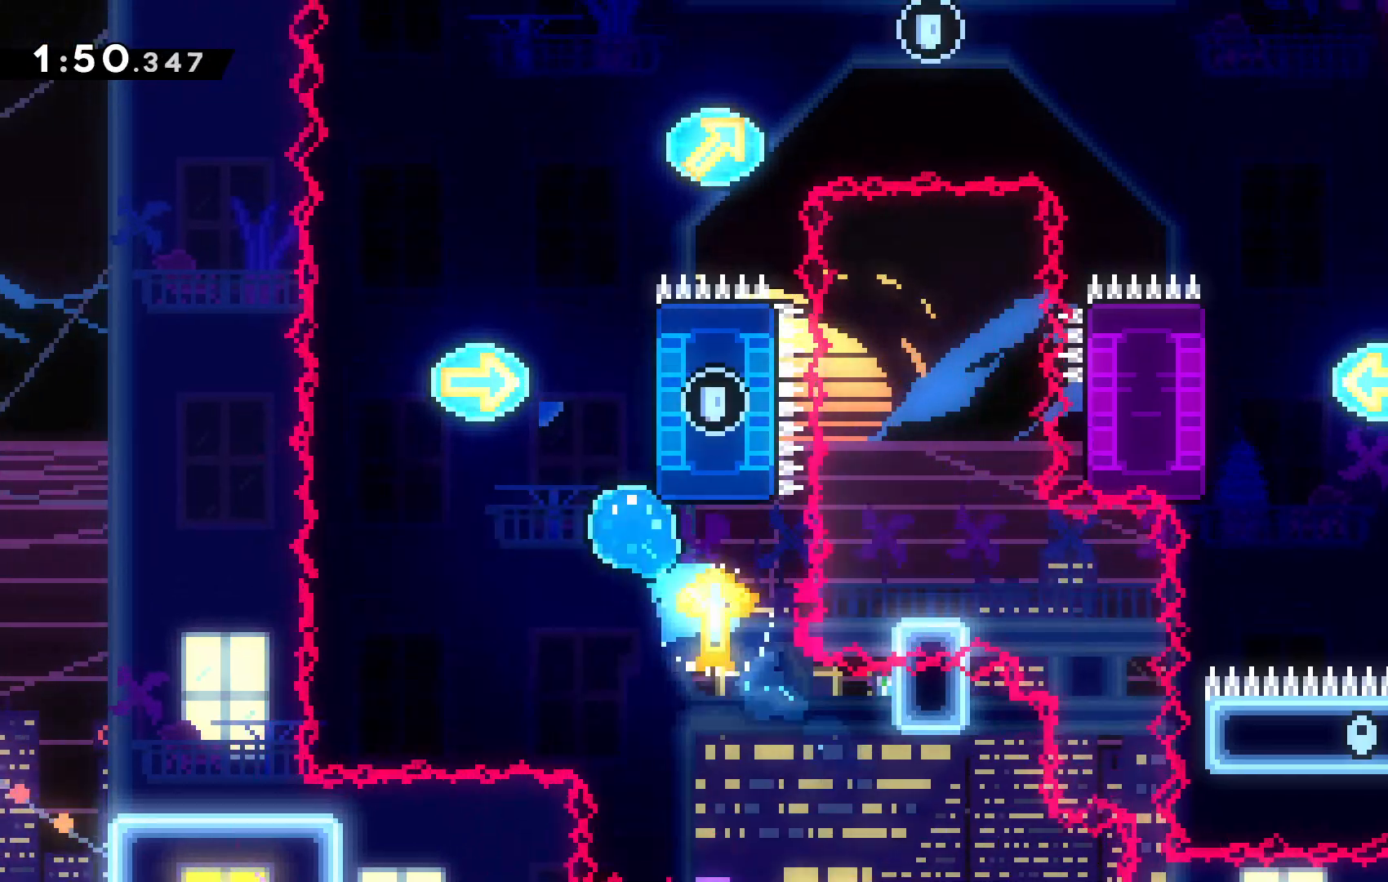
{"keys": ["right"]}
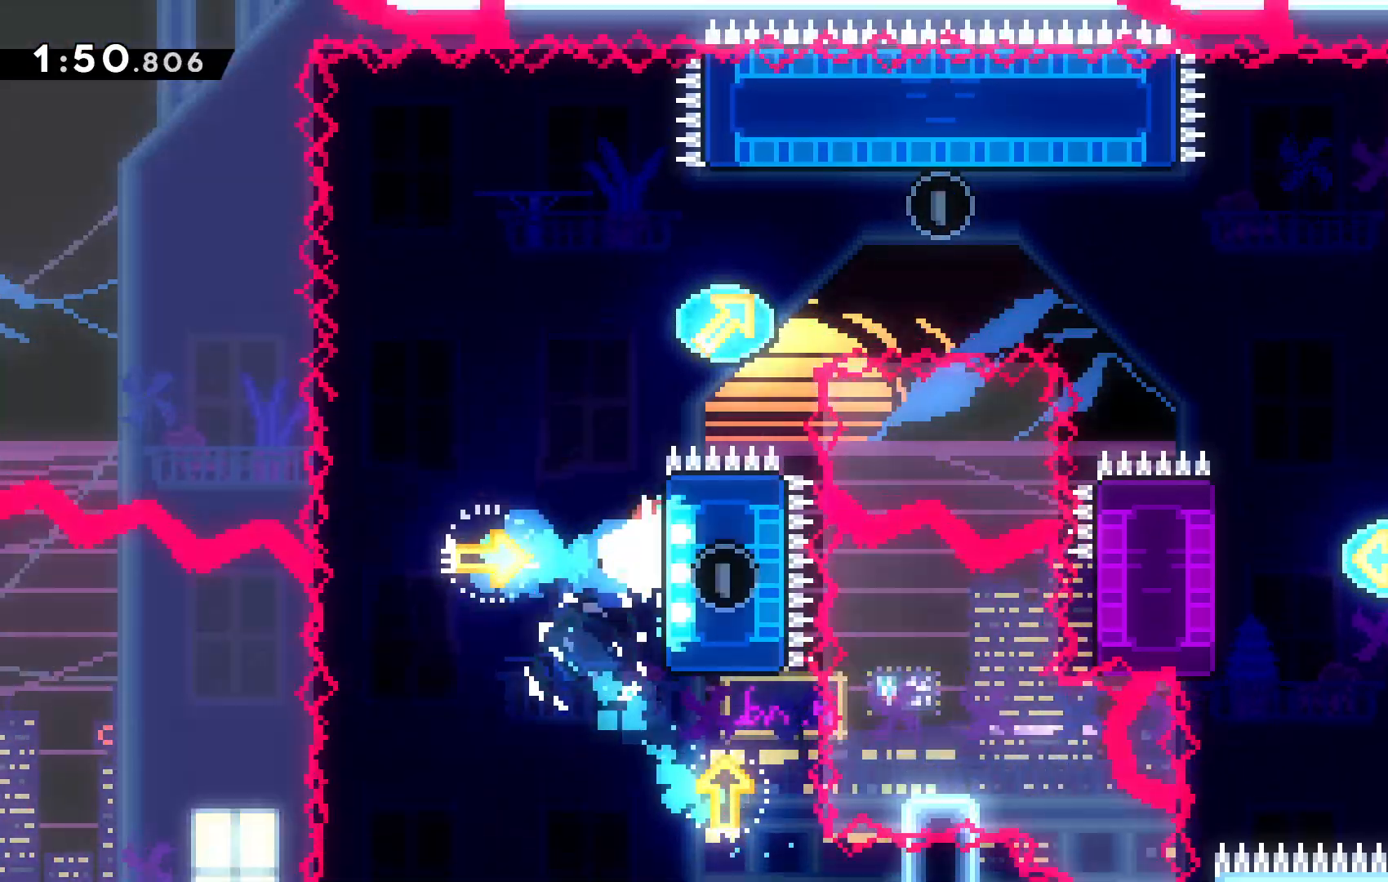
{"keys": []}
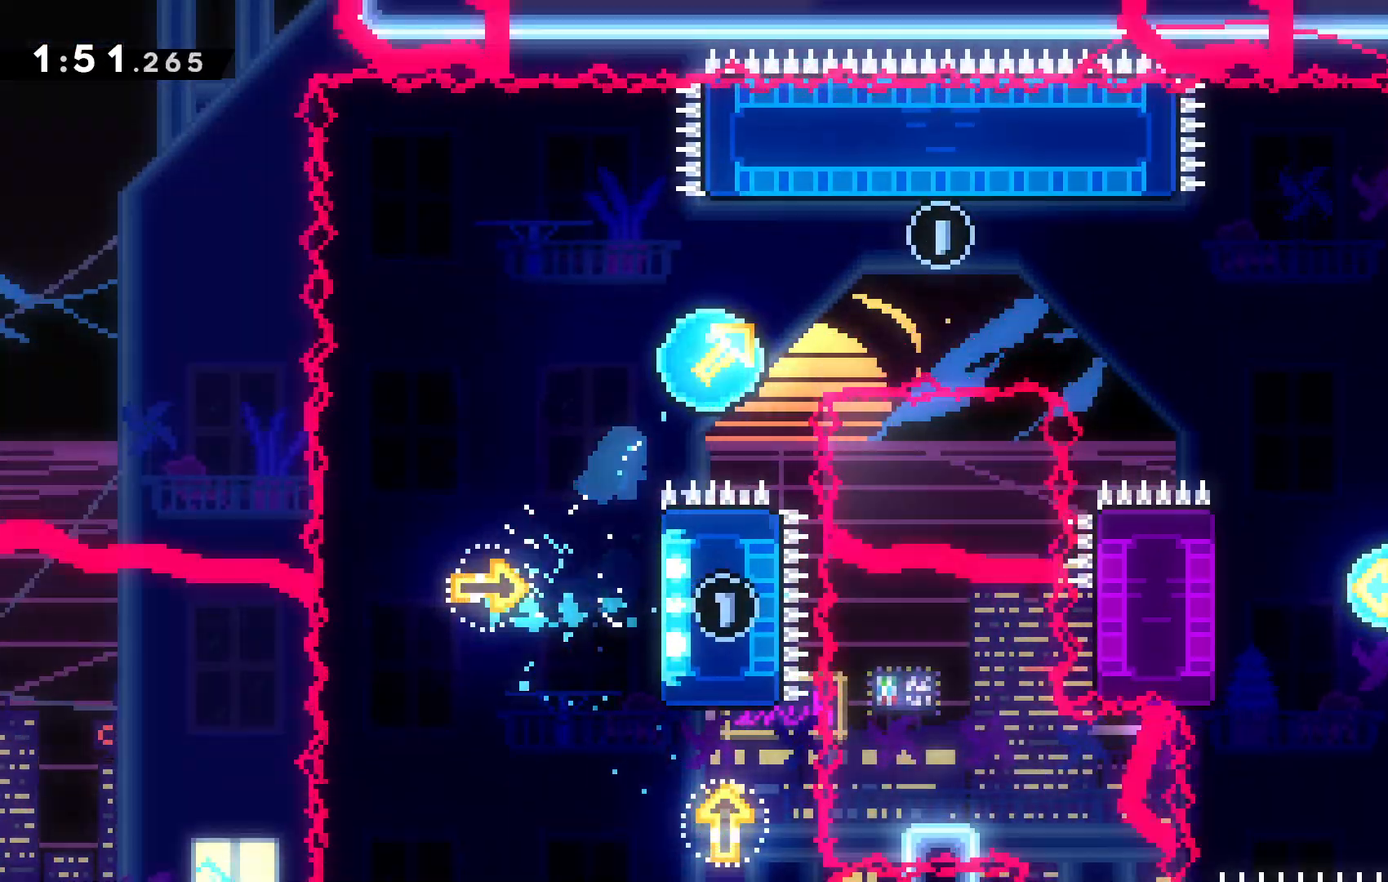
{"keys": [], "events": [[34, "down", "down"], [467, "down", "up"]]}
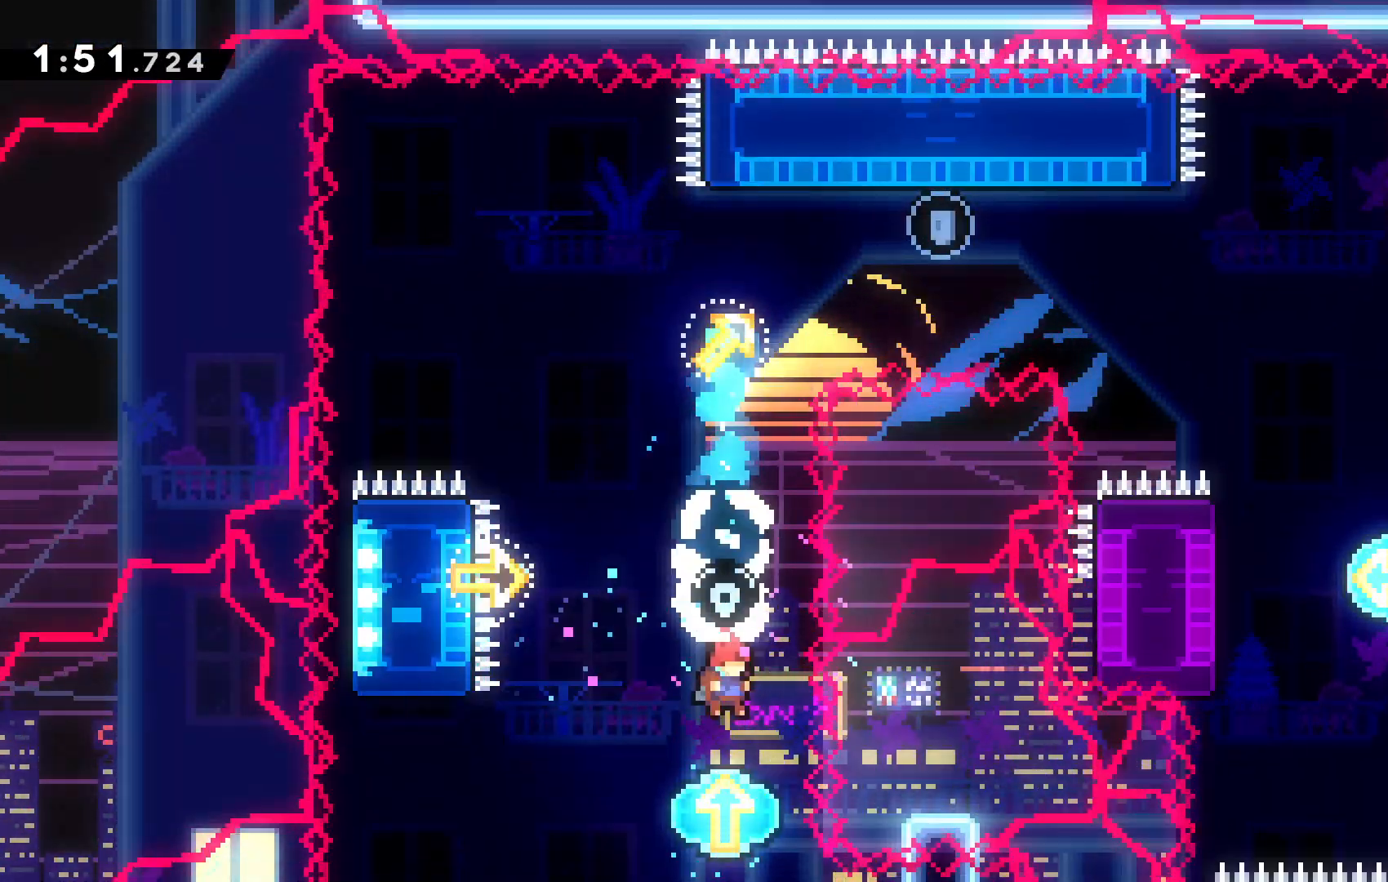
{"keys": ["up"]}
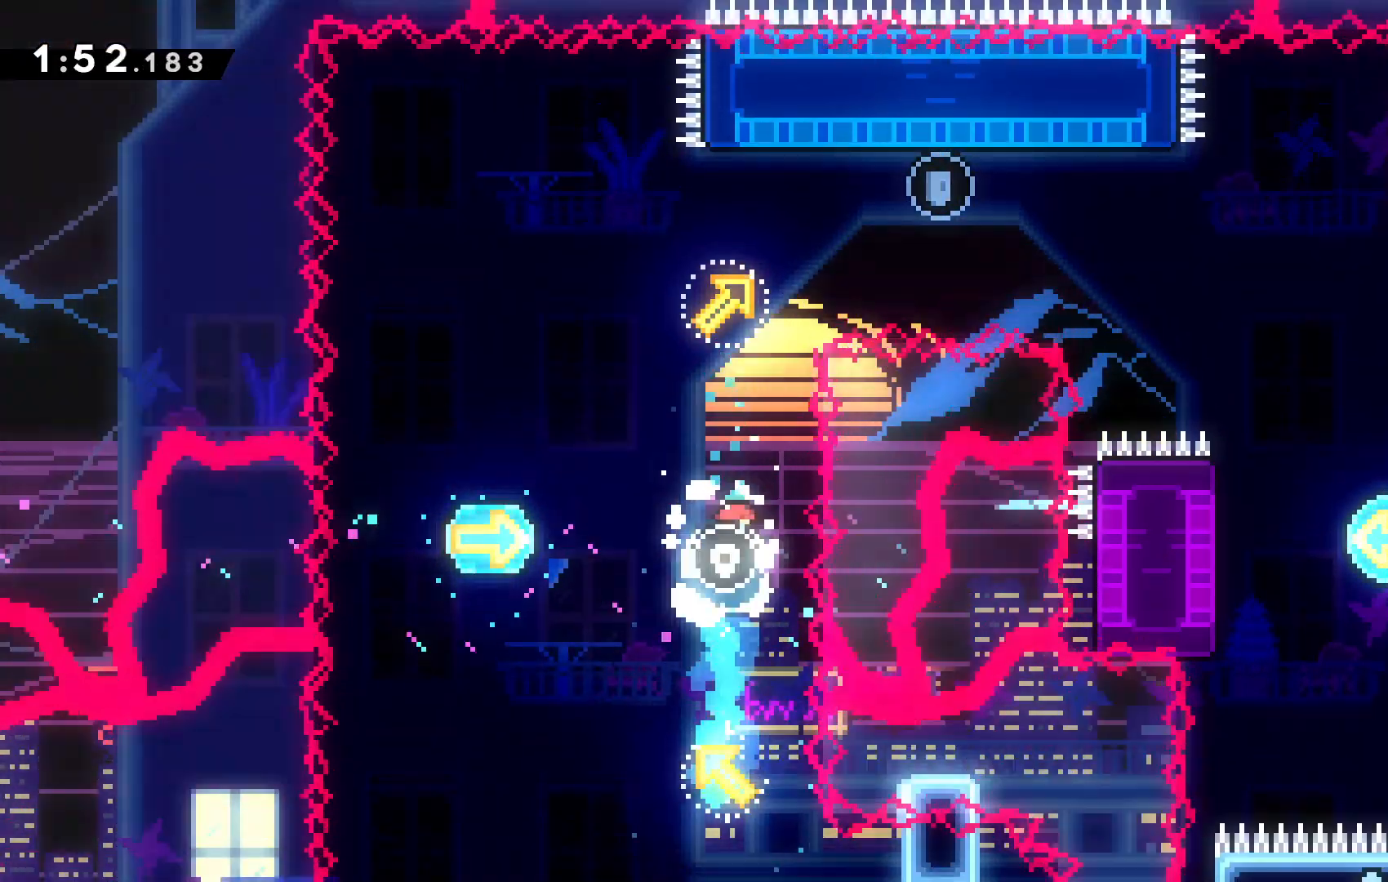
{"keys": ["up", "x"], "events": [[167, "x", "down"]]}
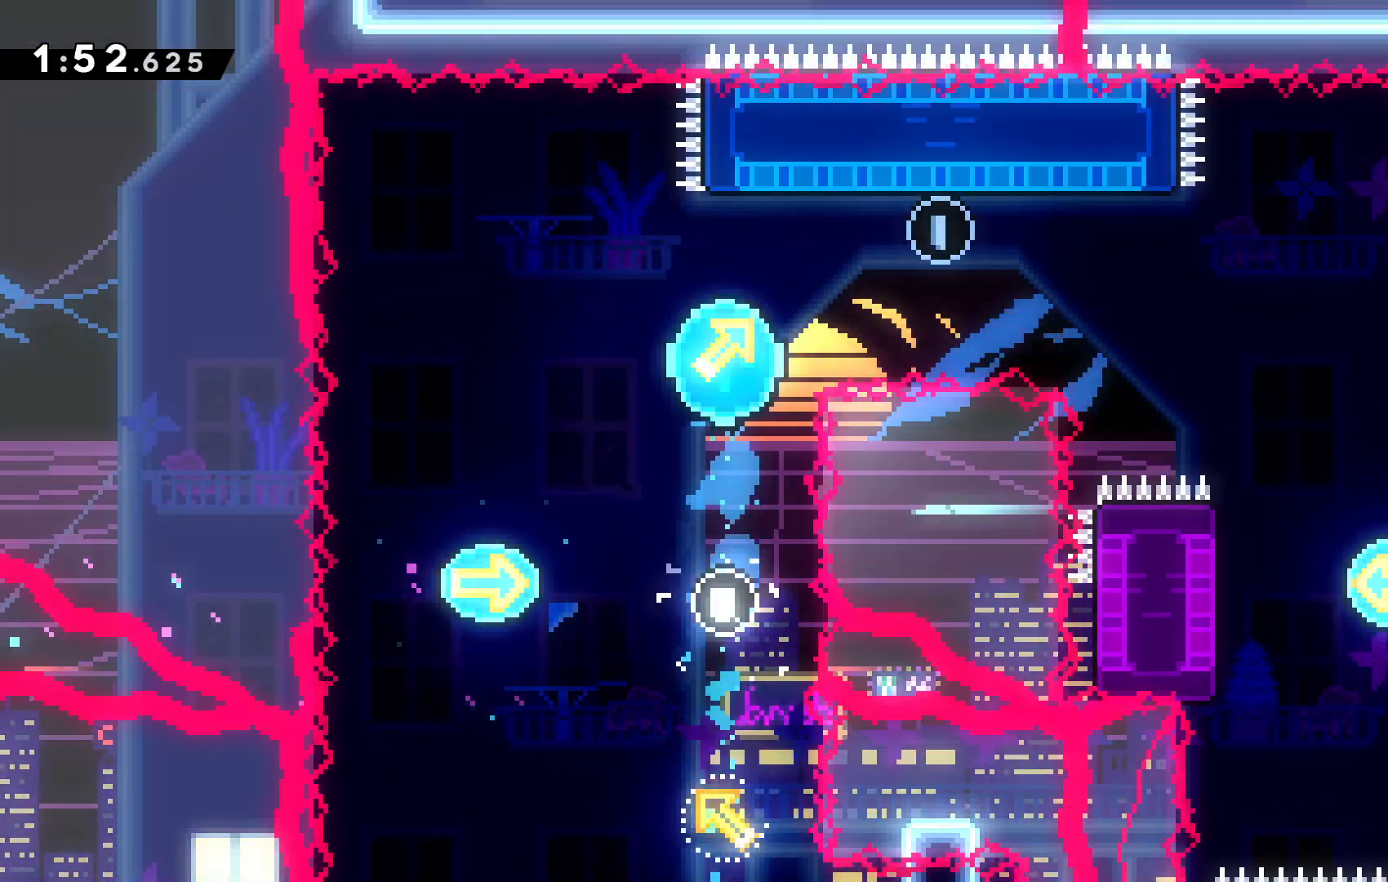
{"keys": ["right", "up"], "events": [[100, "right", "down"], [100, "x", "up"]]}
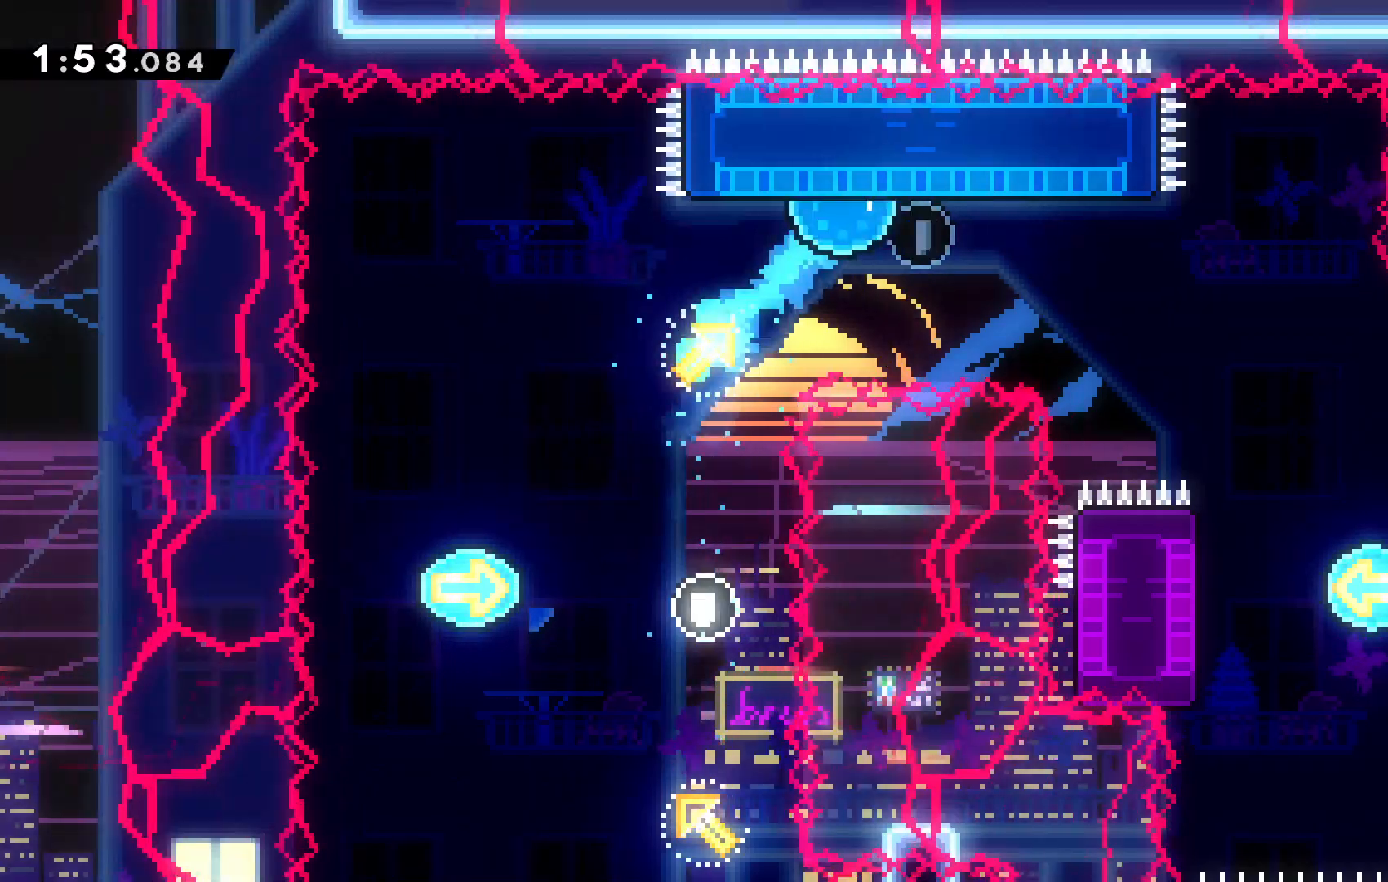
{"keys": ["right", "up", "x"], "events": [[300, "x", "down"]]}
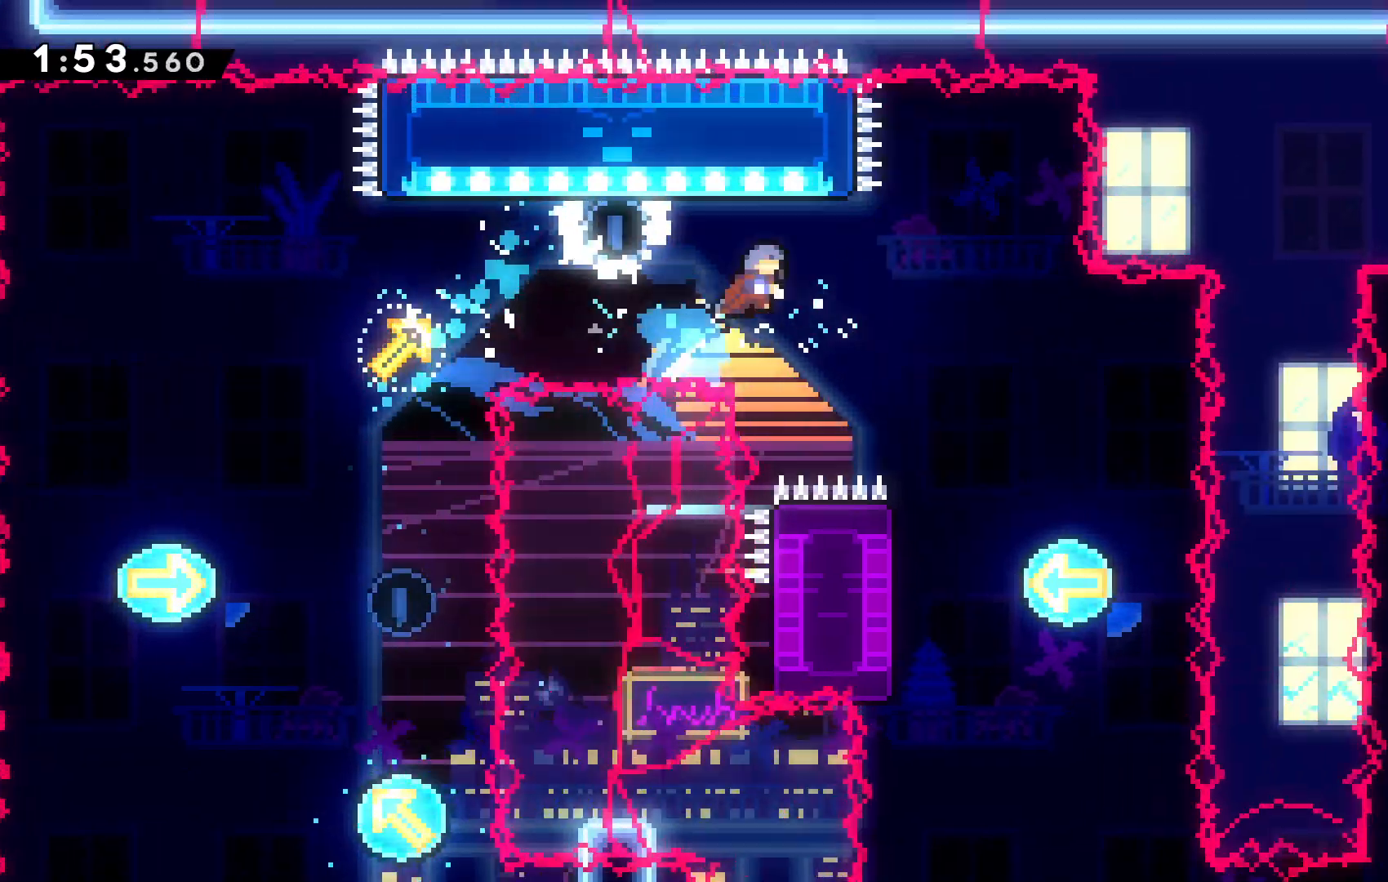
{"keys": ["right"], "events": [[234, "x", "up"], [267, "up", "up"]]}
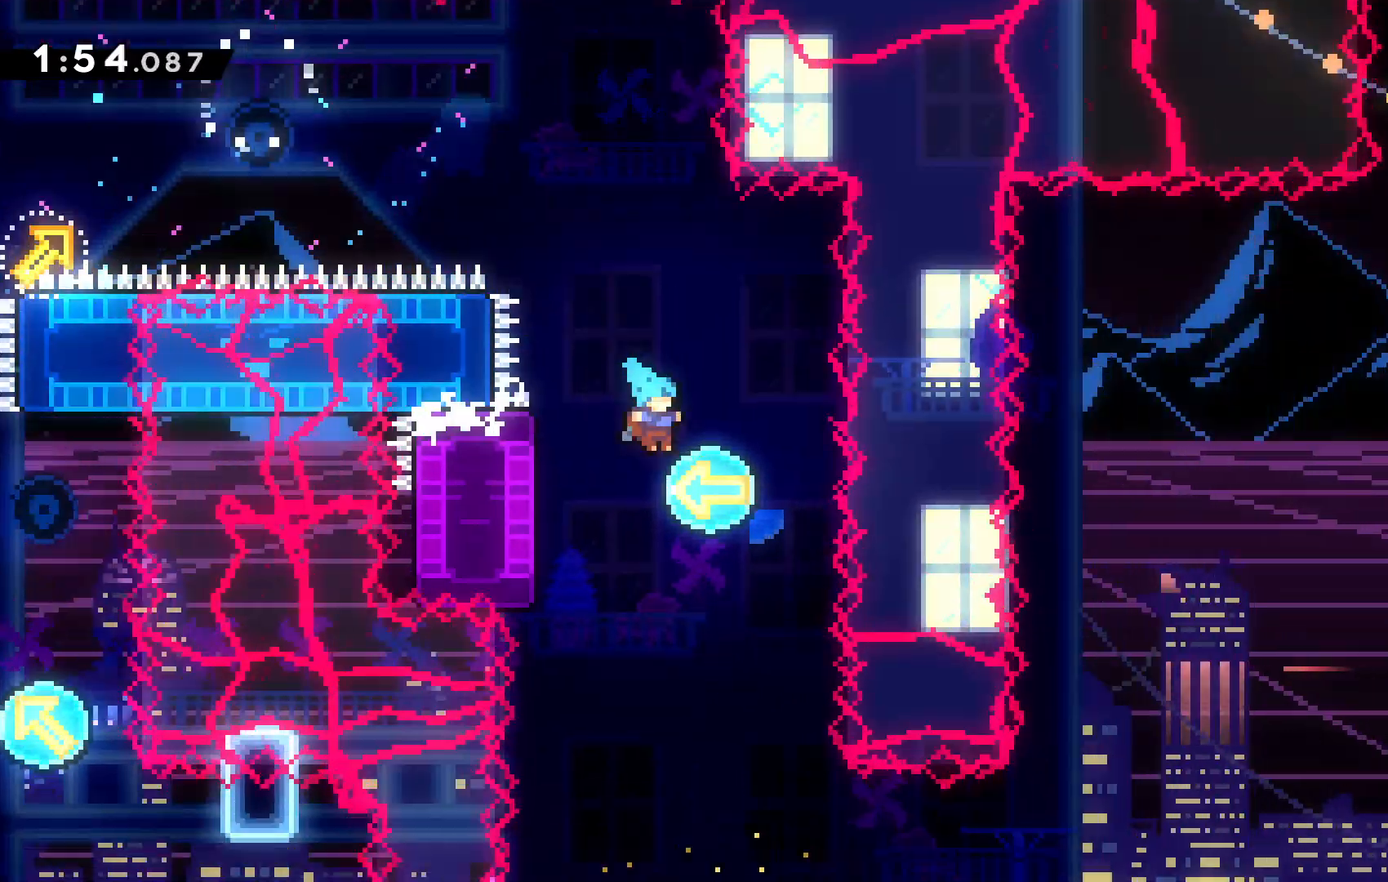
{"keys": ["left"]}